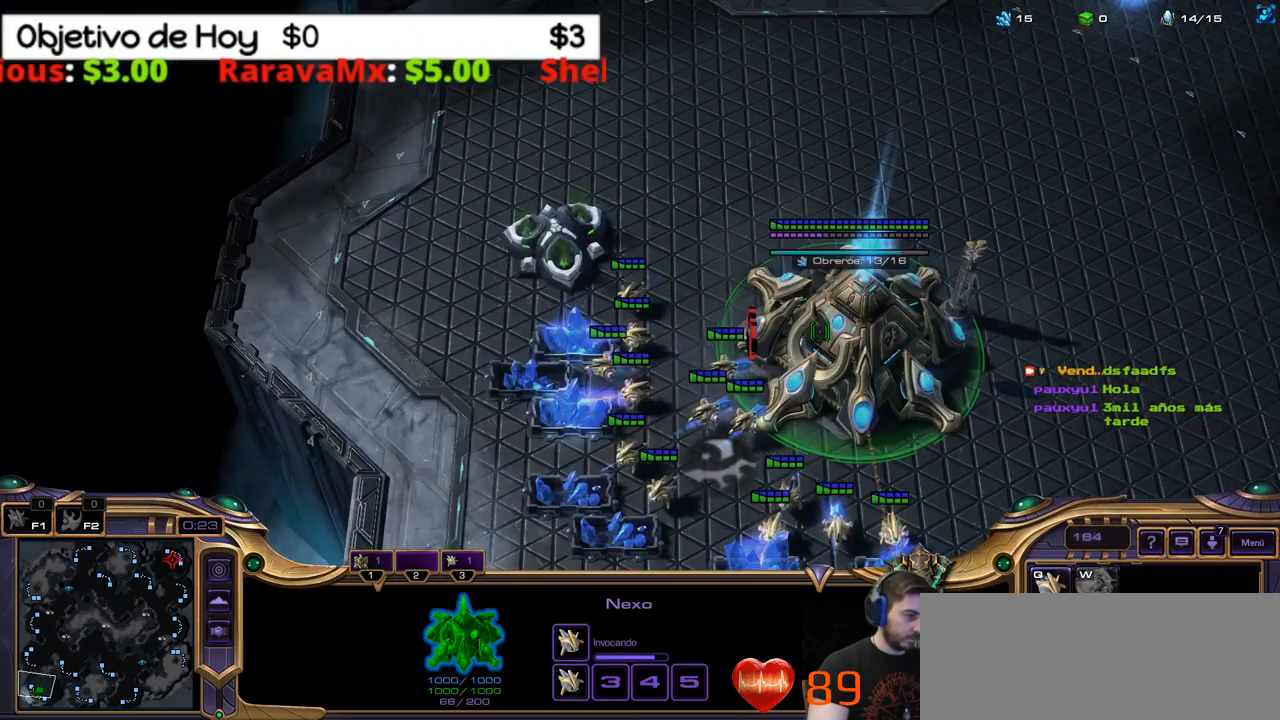
Gameplay with keyboard; each line is a JSON object with the keys held at the frame after it. "events" lists presses ("down") and releases ("up") of ".", "/", "0", "1", "2", "5", "6", "7", "8", "9", "a", "alt_l", "alt_r", "b", "backslash", "backspace", "c", "caps_lock", "comma", "ctrl_l", "ctrl_r", "d", "e", "equals", "f", "g", "h", "i", "j", "k", "l", "lbracket", "m", "minus", "n", "o", "p", "q", "quote", "r", "rbracket", "return", "s", "semicolon", "shift_l", "shift_r", "space", "super", "t", "tab", "tilde", "u", "v", "w", "x", "y" and "z" between this image and that frame as [ms after this image, input, new state], when the widget could be followed in between. No other keys are recorded. Mouse input is not recorded. Not read: 3 4.
{"keys": [], "events": [[17, "1", "up"], [67, "1", "down"], [167, "1", "up"], [250, "1", "down"], [350, "1", "up"]]}
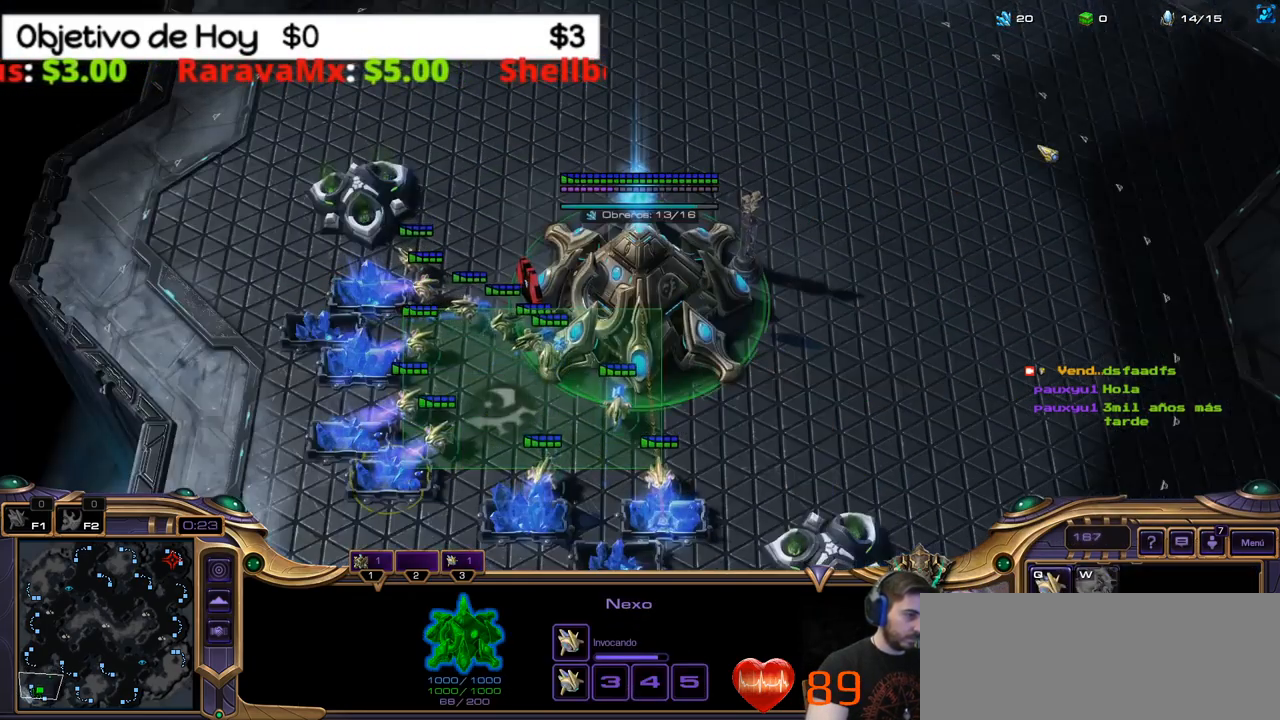
{"keys": [], "events": []}
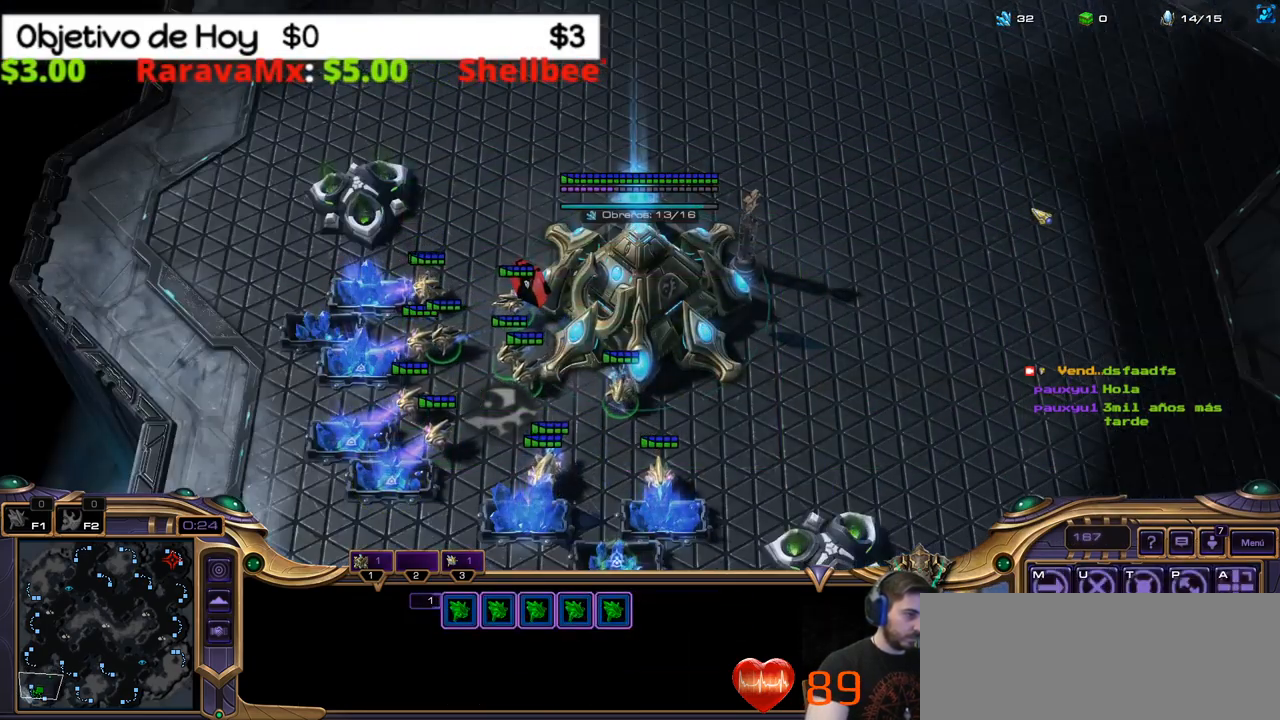
{"keys": [], "events": []}
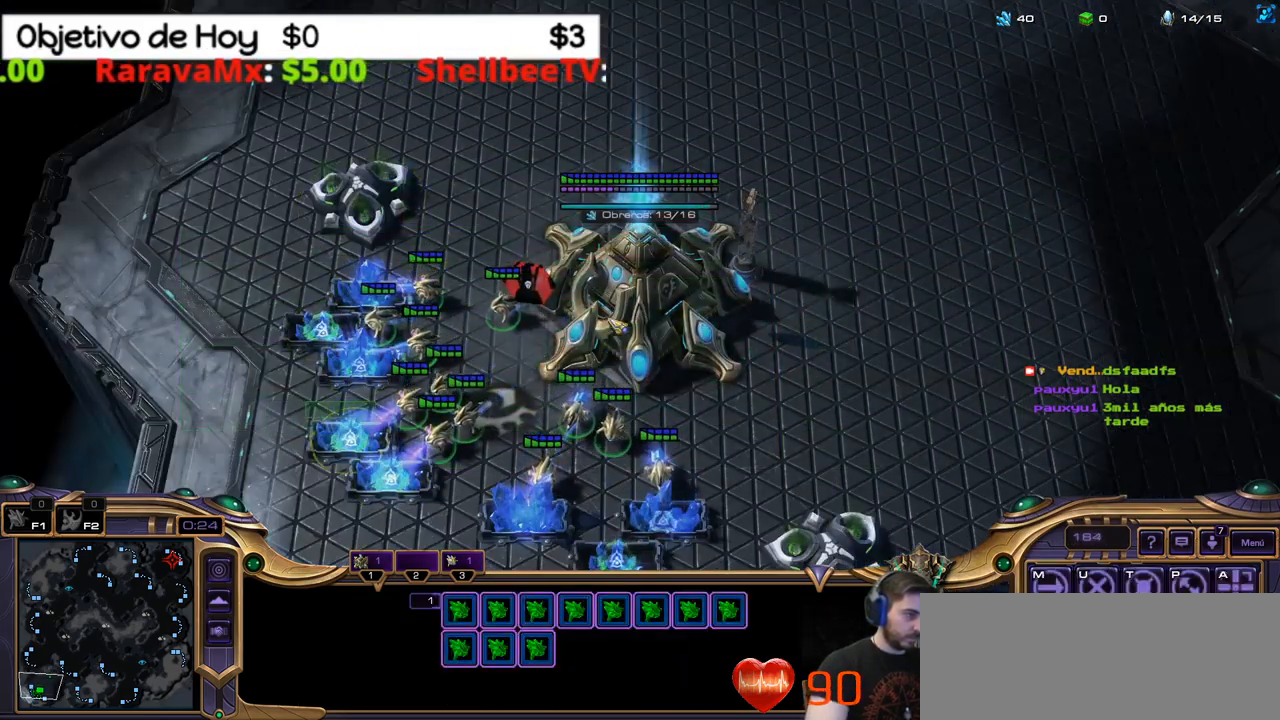
{"keys": [], "events": []}